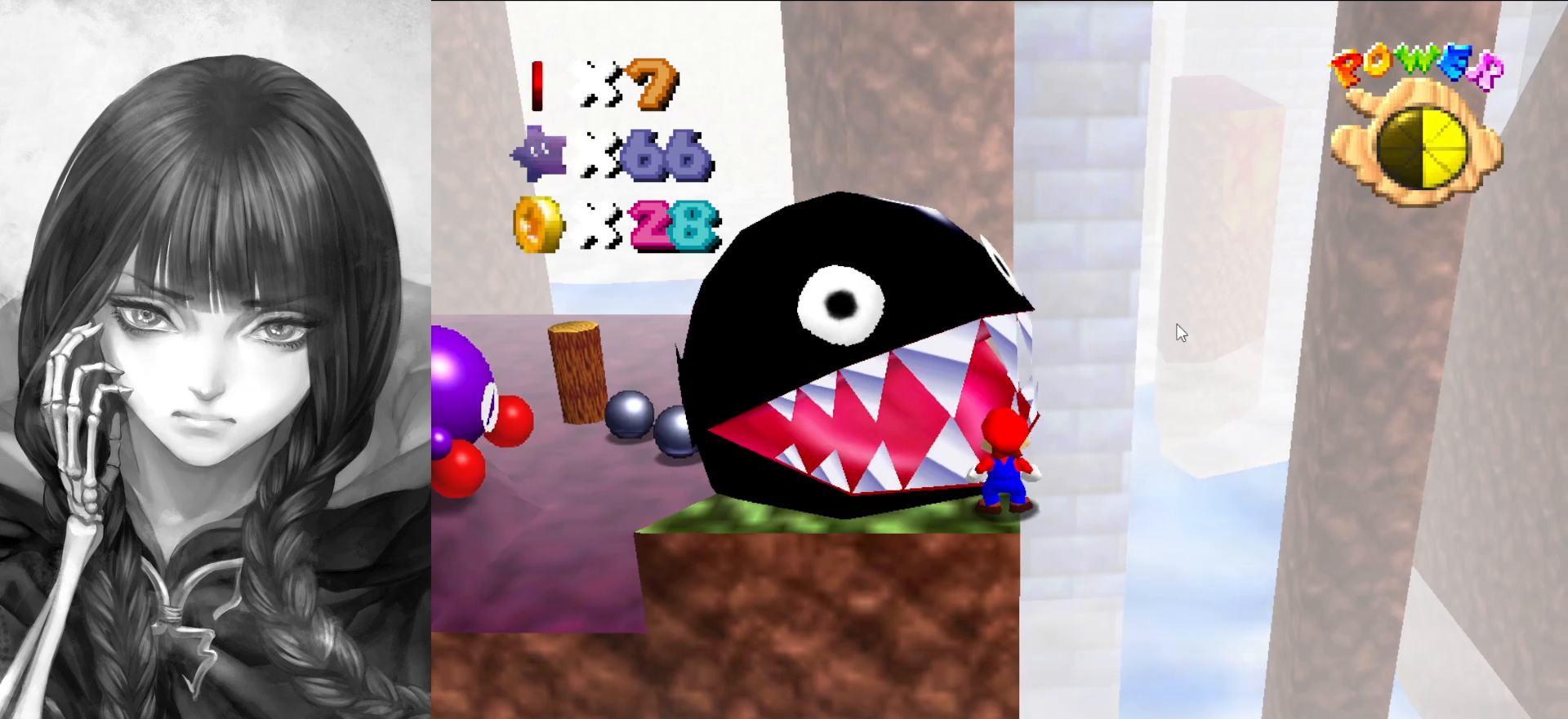
Gameplay with a controller (Nintendo layout); each line is a JSON object with the inputs held at the frame after it. "events" lists button and stick changes between this image and that frame as [ms after this image, input, new state], when the widget could be followed in between. Not read: L3 R3.
{"buttons": [], "left_stick": "center", "events": [[67, "DPAD_DOWN", "up"]]}
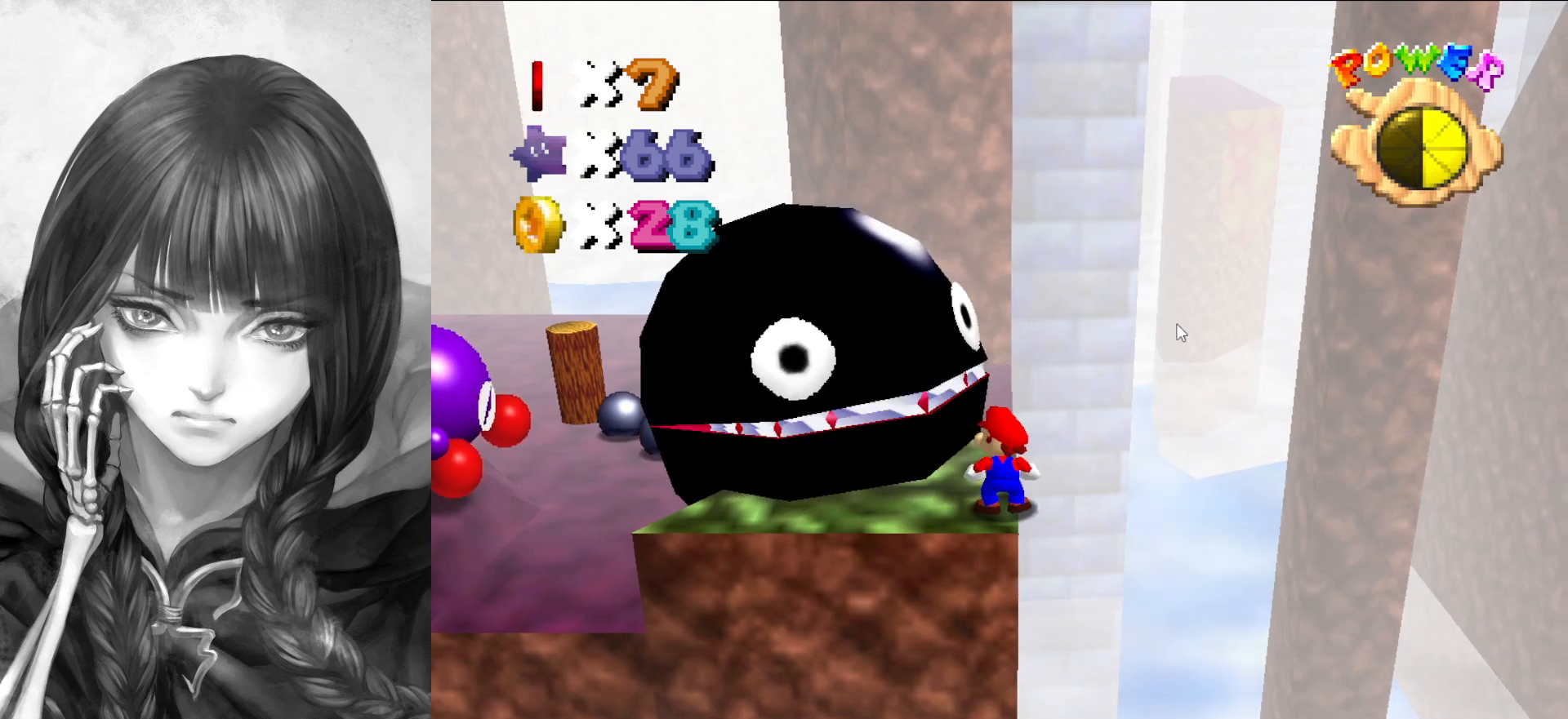
{"buttons": [], "left_stick": "center", "events": []}
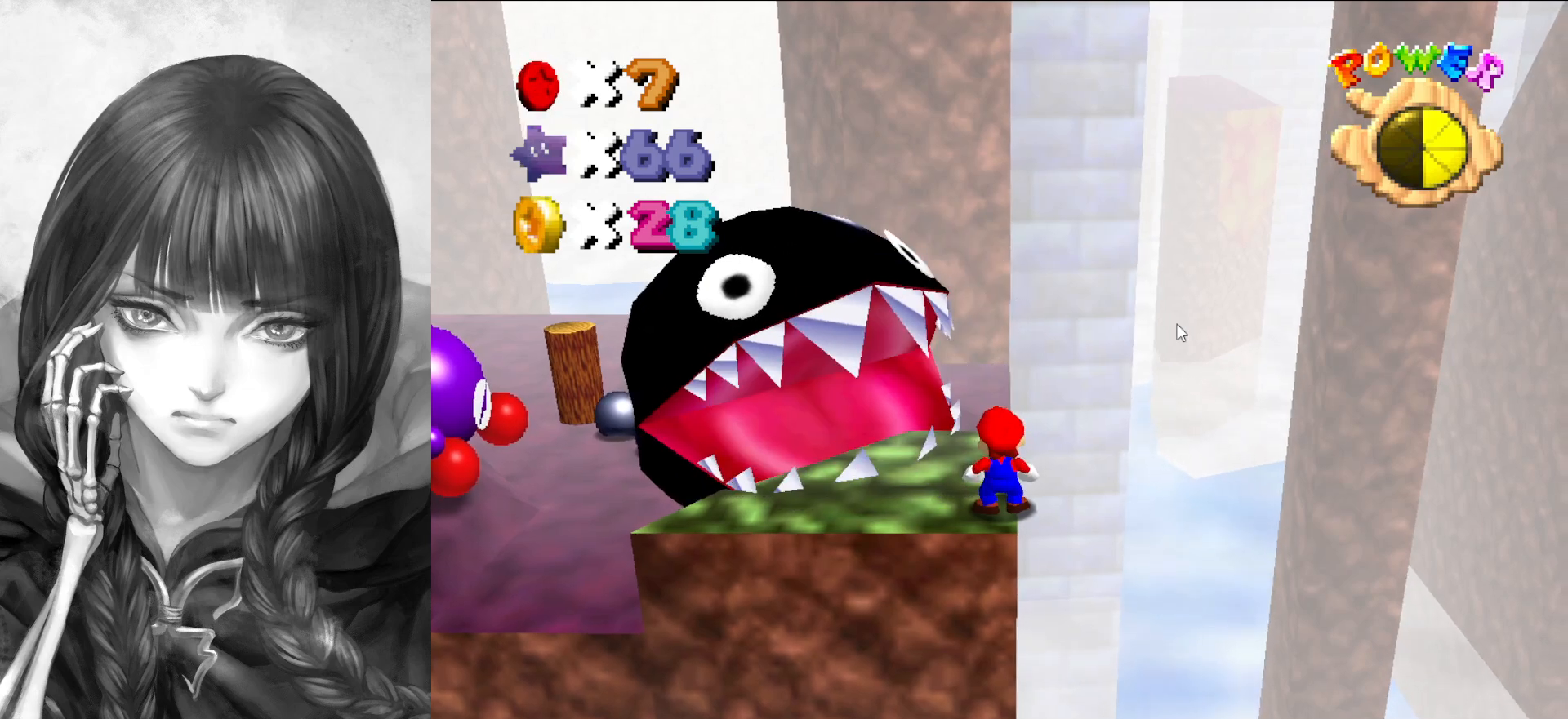
{"buttons": [], "left_stick": "center", "events": []}
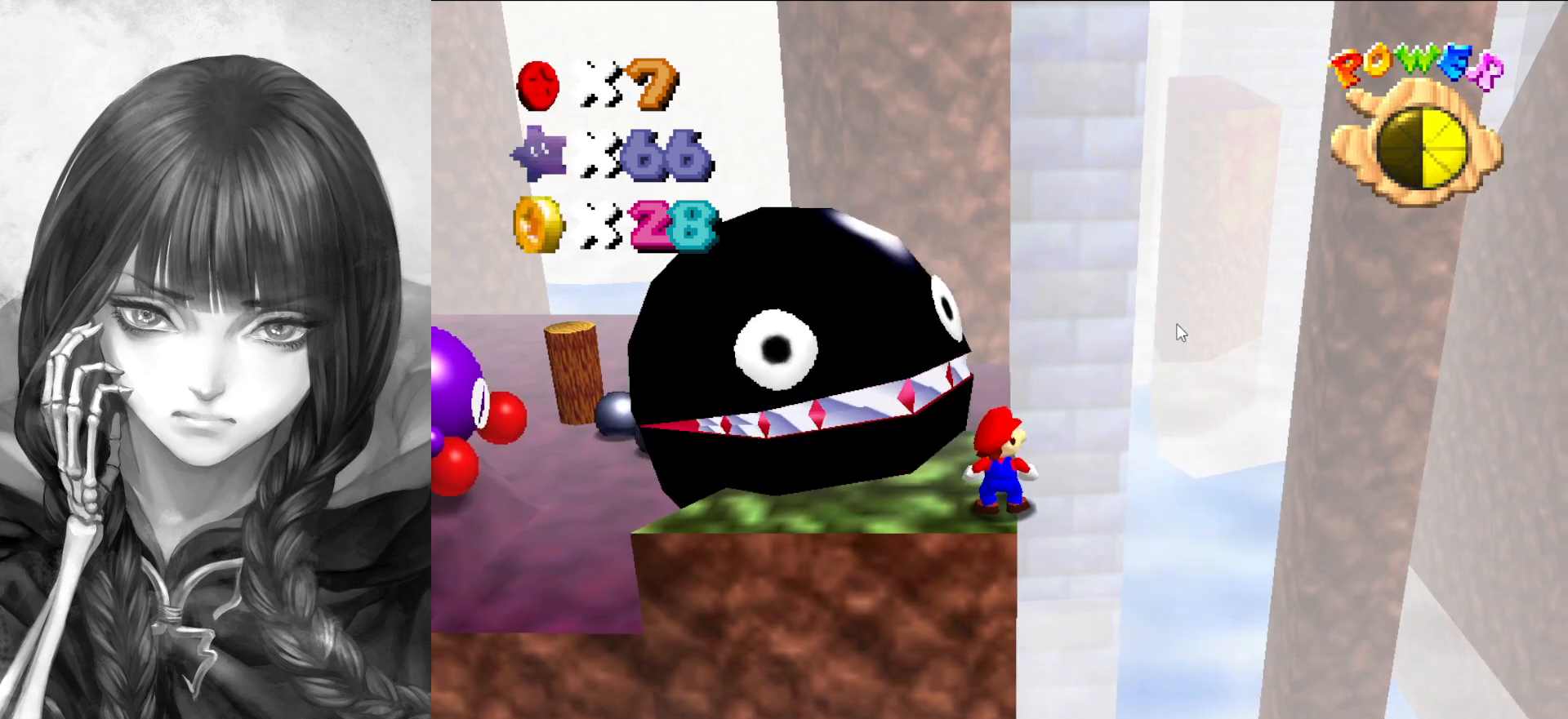
{"buttons": [], "left_stick": "center", "events": []}
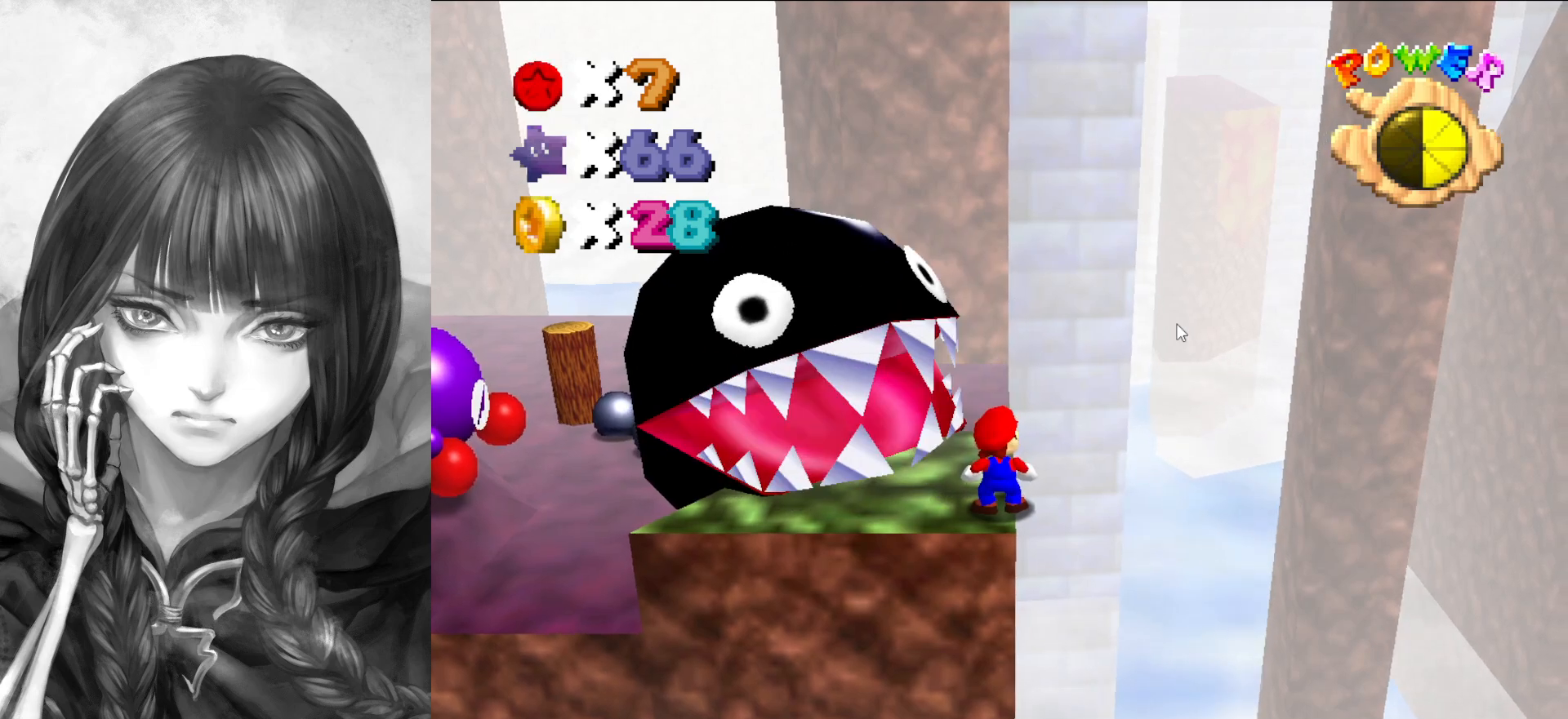
{"buttons": [], "left_stick": "up", "events": [[217, "Z", "down"], [333, "Z", "up"], [333, "left_stick", "up"]]}
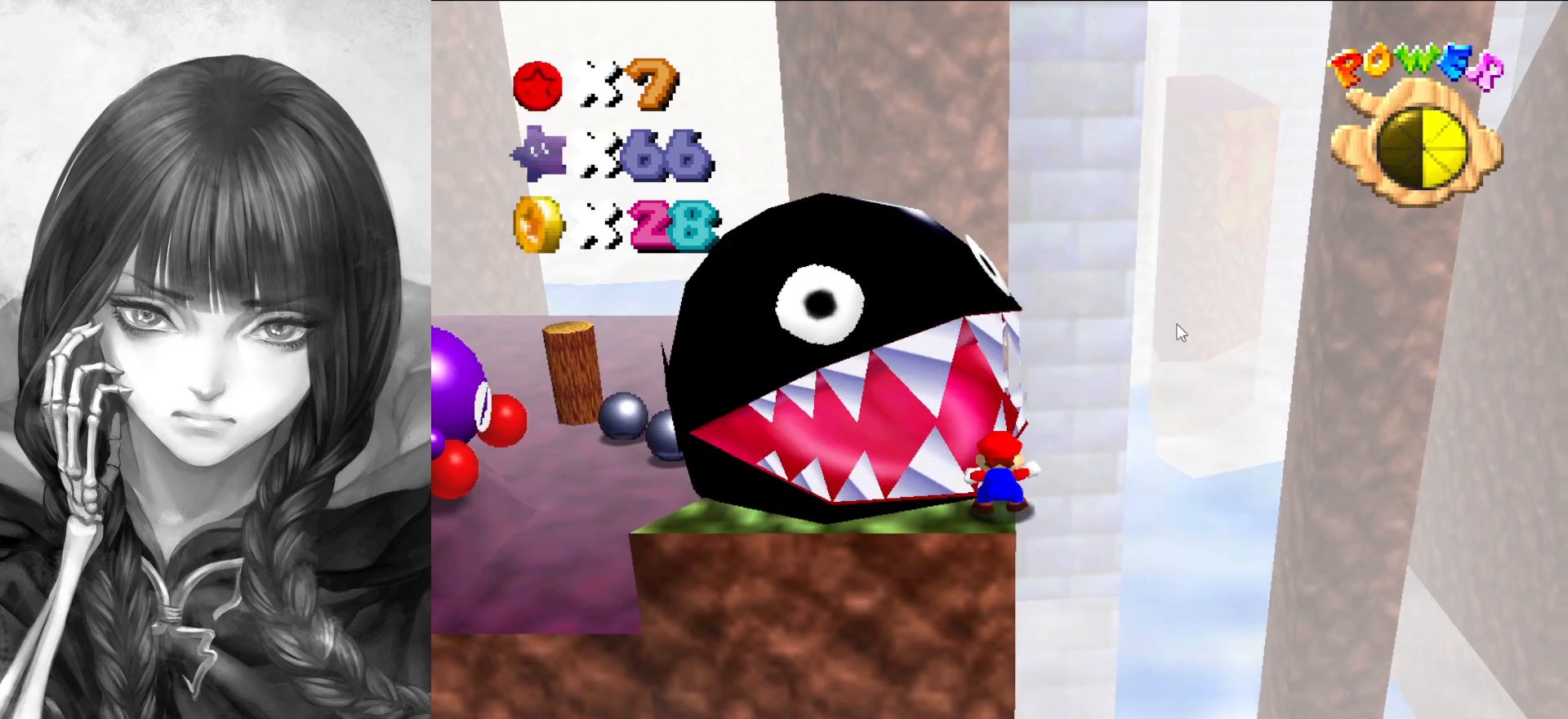
{"buttons": ["A", "Z"], "left_stick": "up", "events": [[467, "Z", "down"], [500, "A", "down"]]}
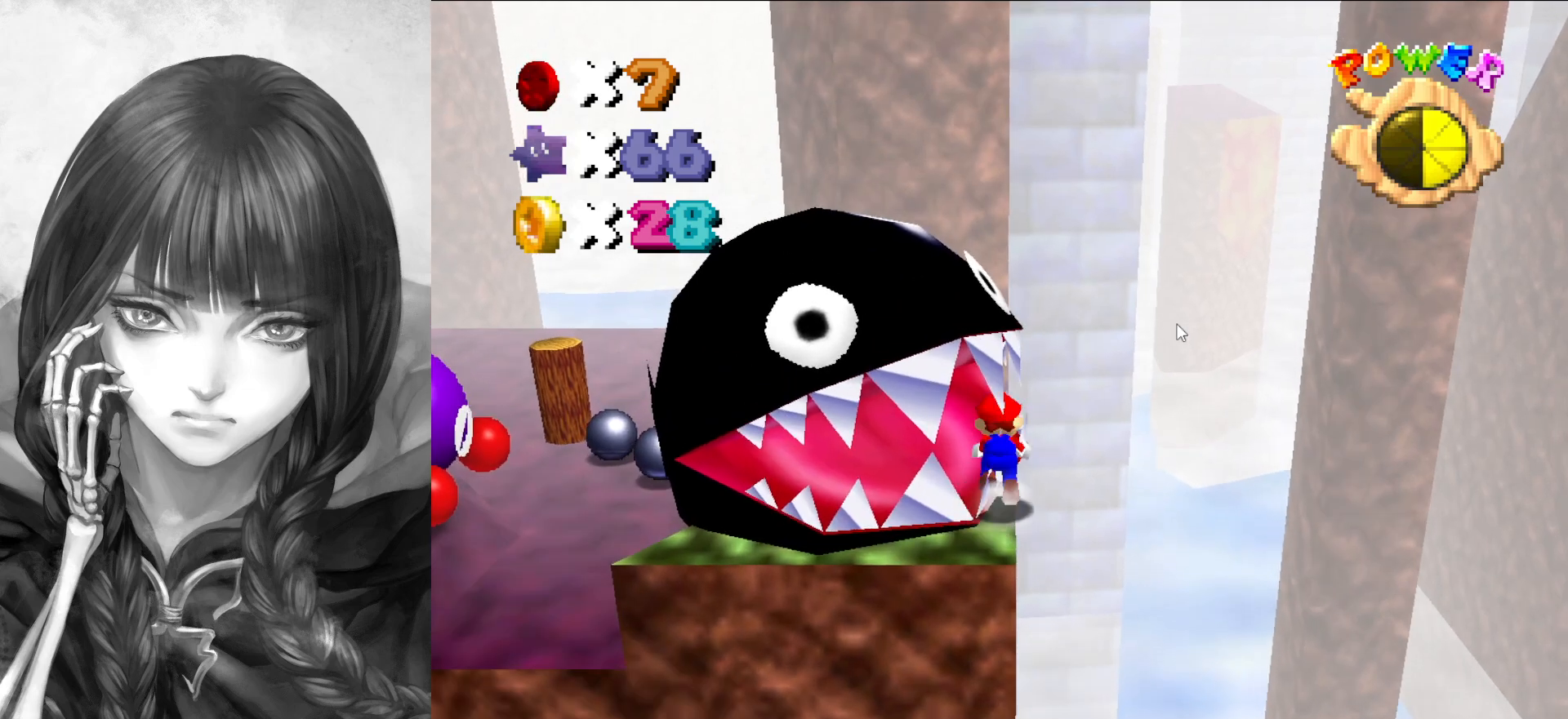
{"buttons": ["A"], "left_stick": "center", "events": [[67, "left_stick", "up-right"], [100, "Z", "up"], [333, "left_stick", "center"]]}
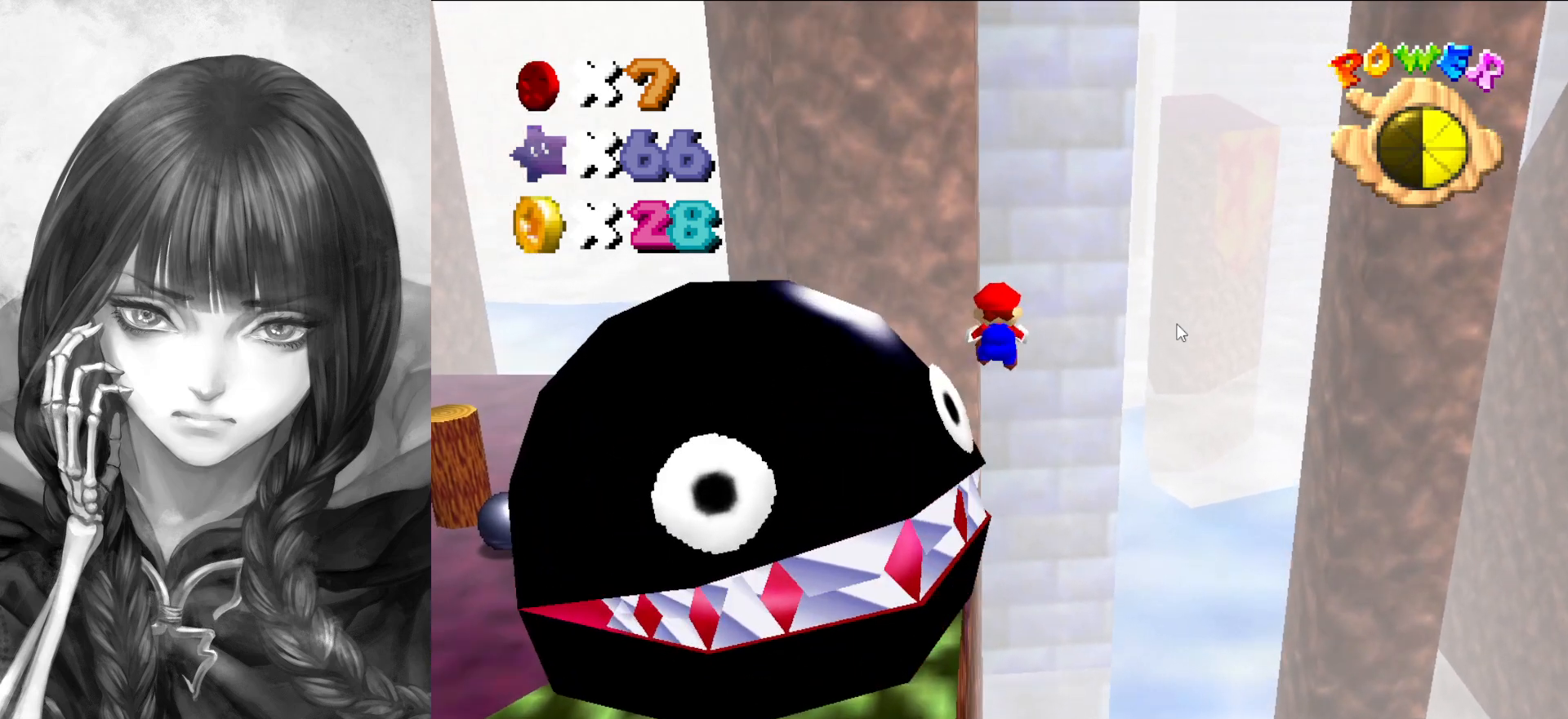
{"buttons": ["A"], "left_stick": "up", "events": [[467, "left_stick", "up"]]}
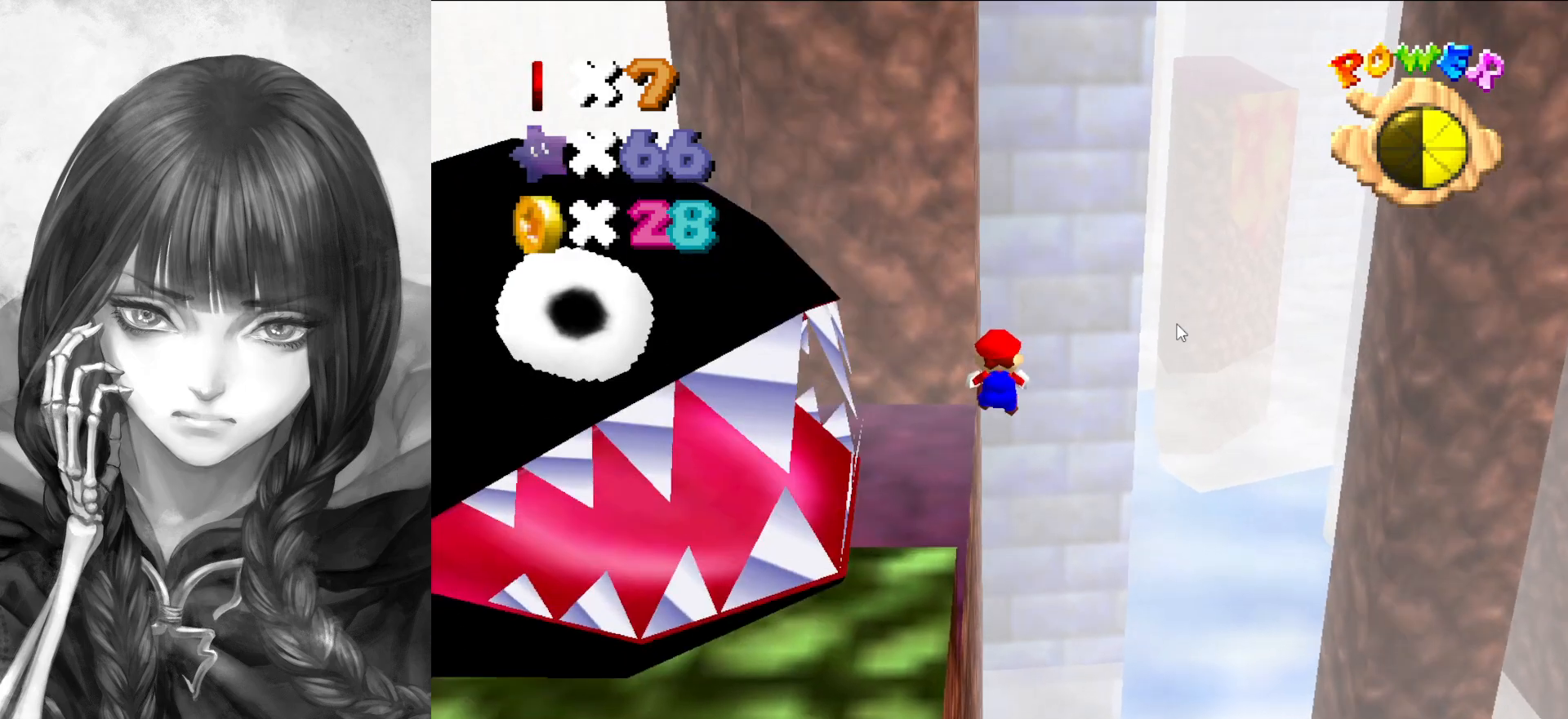
{"buttons": [], "left_stick": "up-left", "events": [[100, "left_stick", "up-left"], [333, "A", "up"]]}
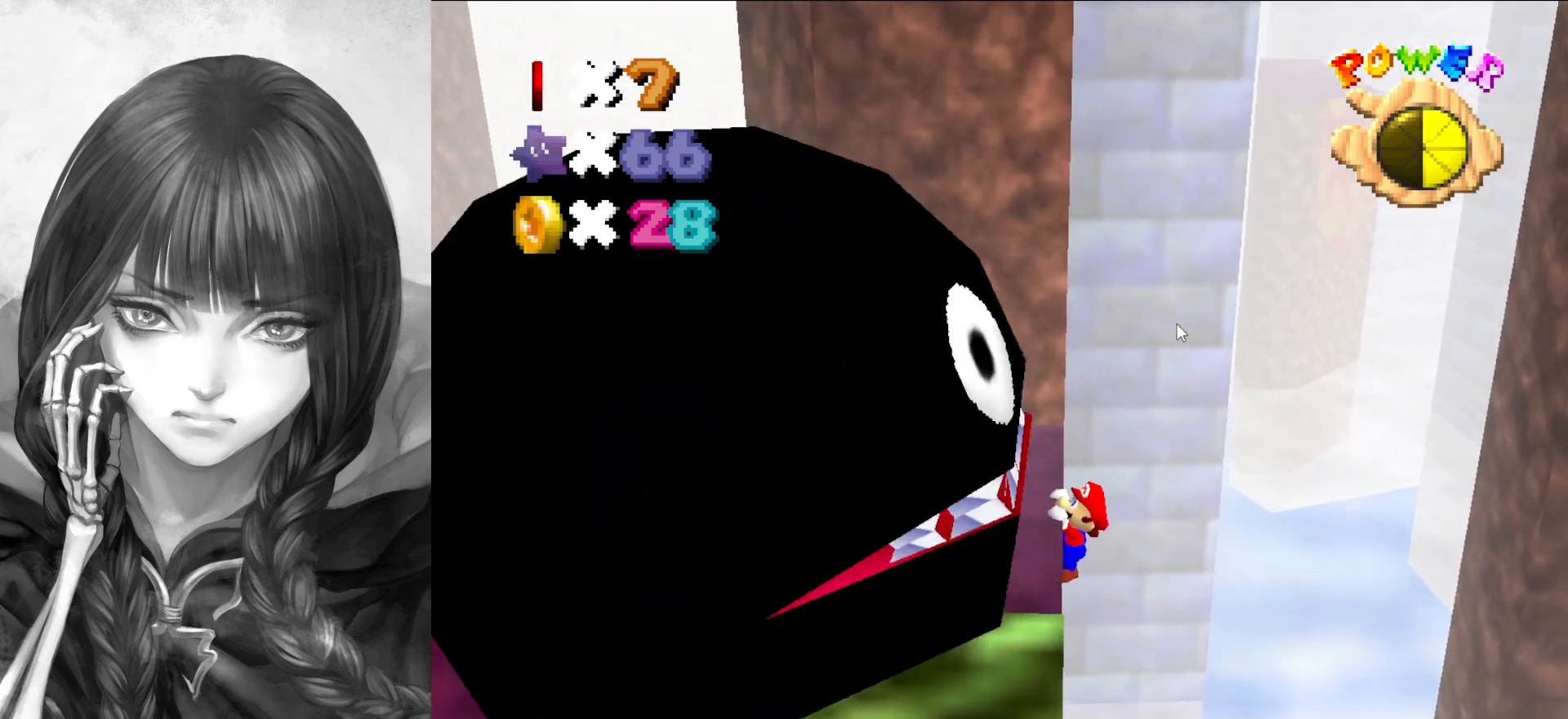
{"buttons": [], "left_stick": "center", "events": [[233, "left_stick", "center"]]}
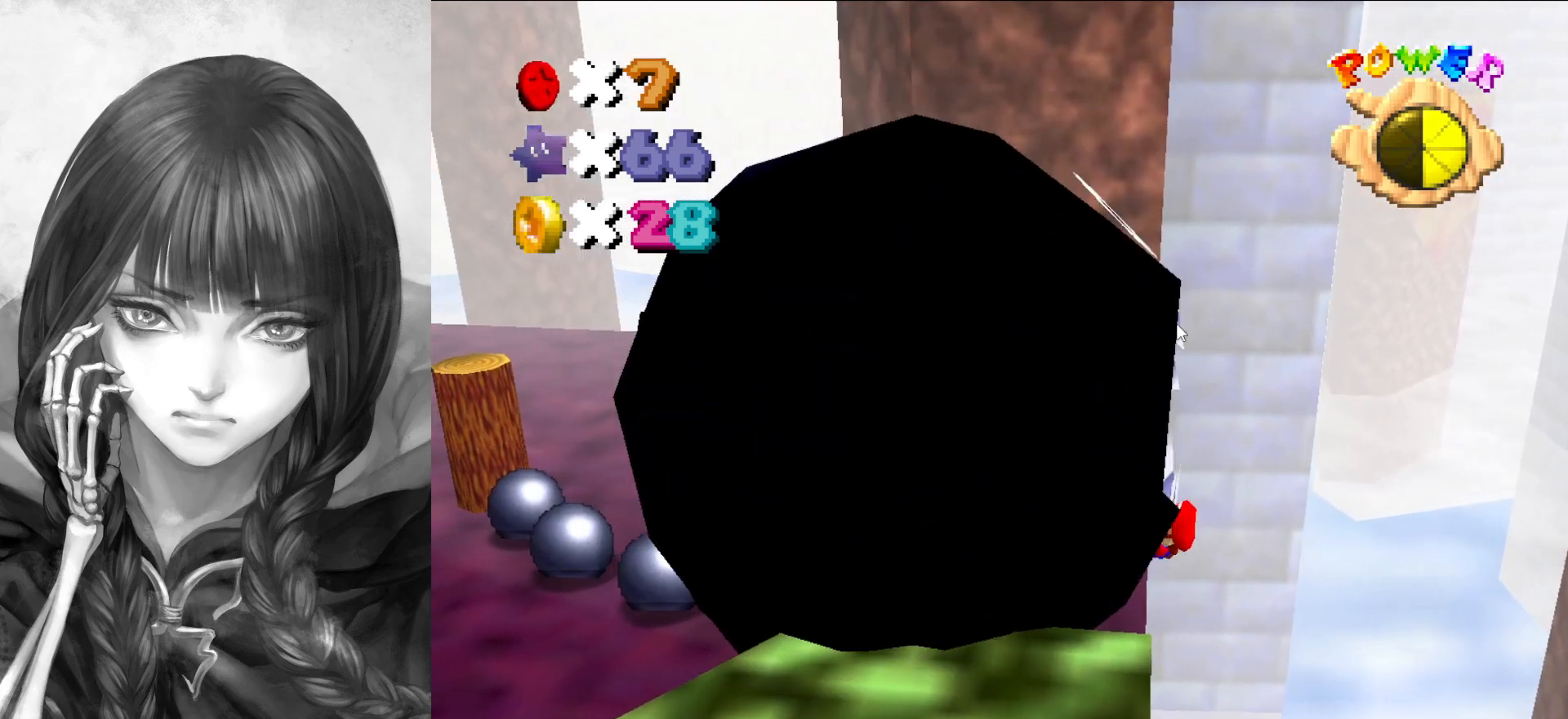
{"buttons": [], "left_stick": "center", "events": []}
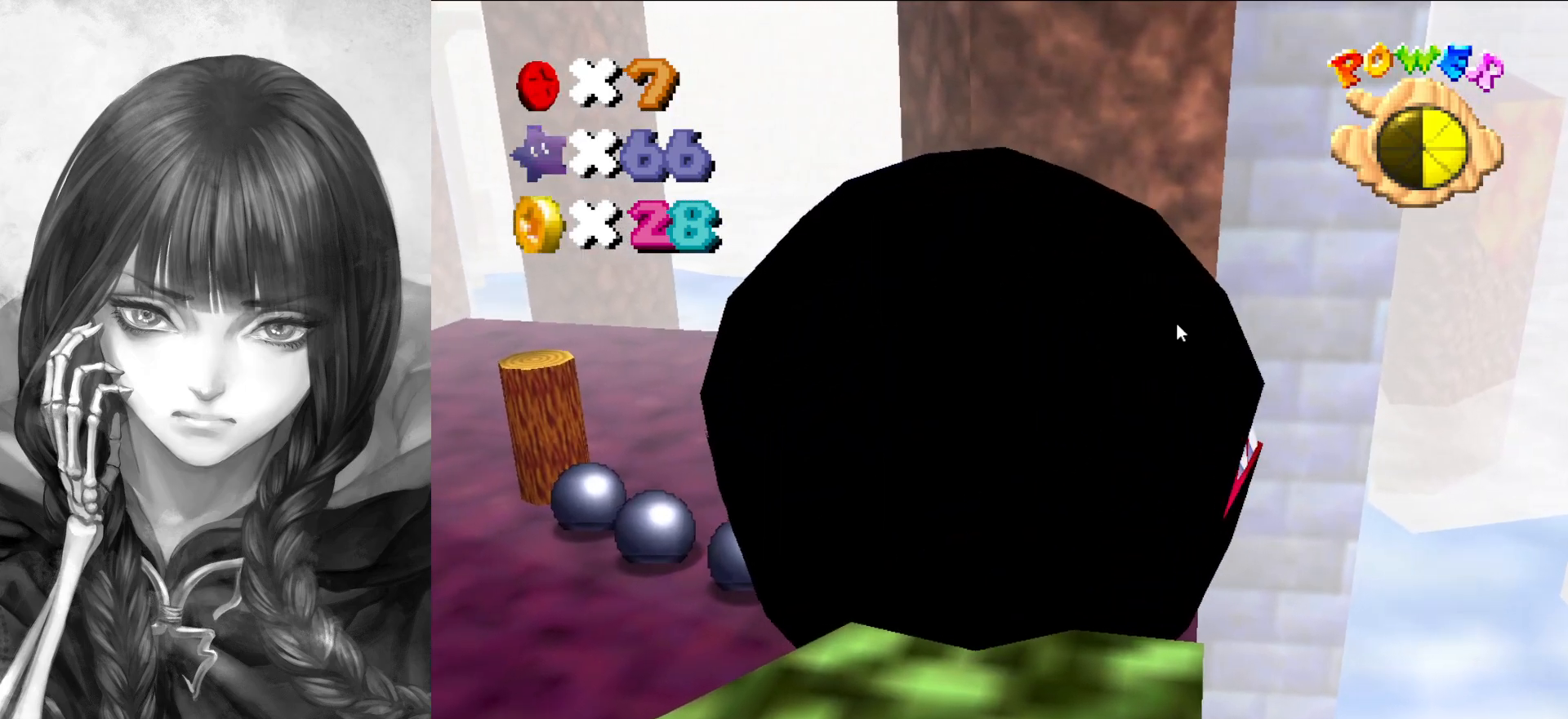
{"buttons": ["A"], "left_stick": "up-right", "events": [[100, "A", "down"], [133, "left_stick", "right"], [433, "left_stick", "up-right"]]}
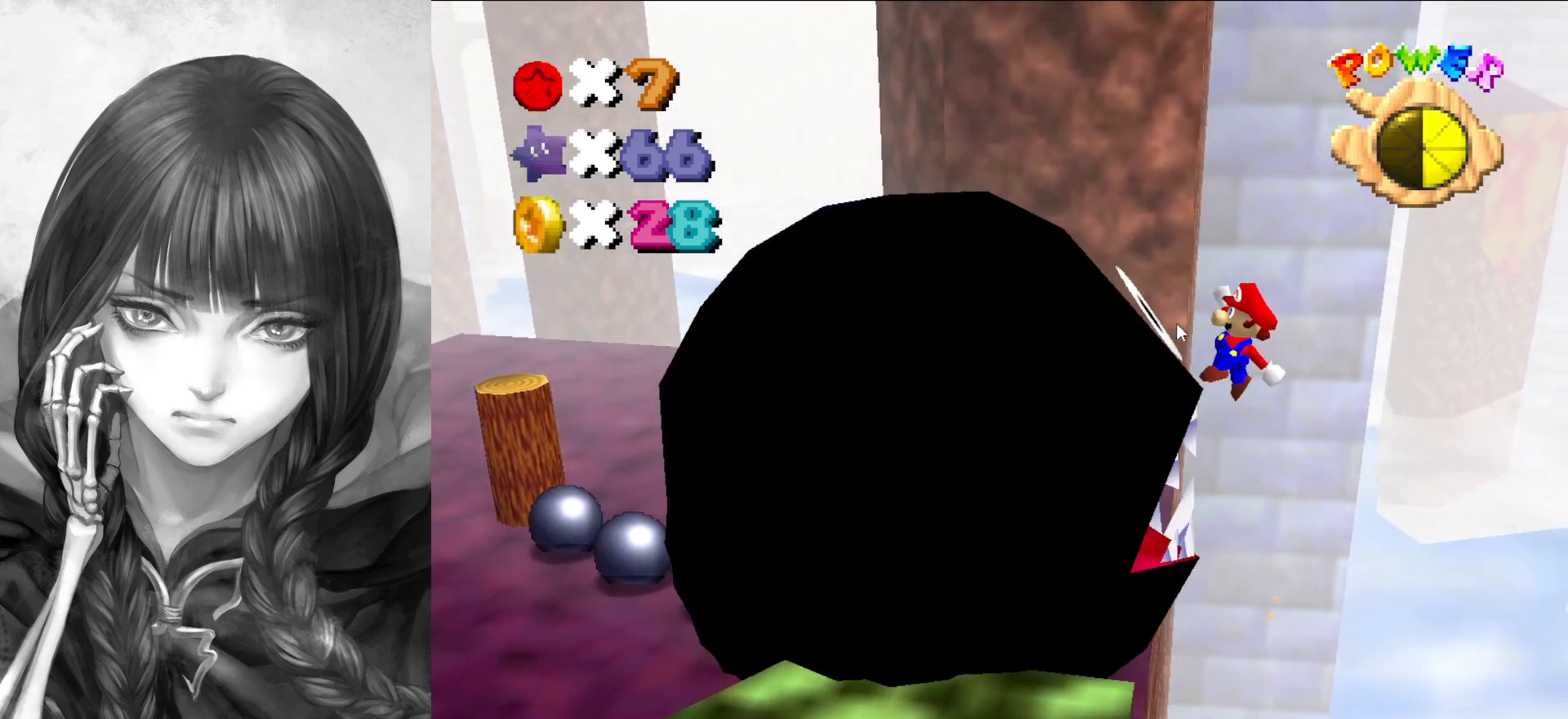
{"buttons": ["A"], "left_stick": "left", "events": [[100, "left_stick", "up"], [233, "left_stick", "up-left"], [400, "left_stick", "left"]]}
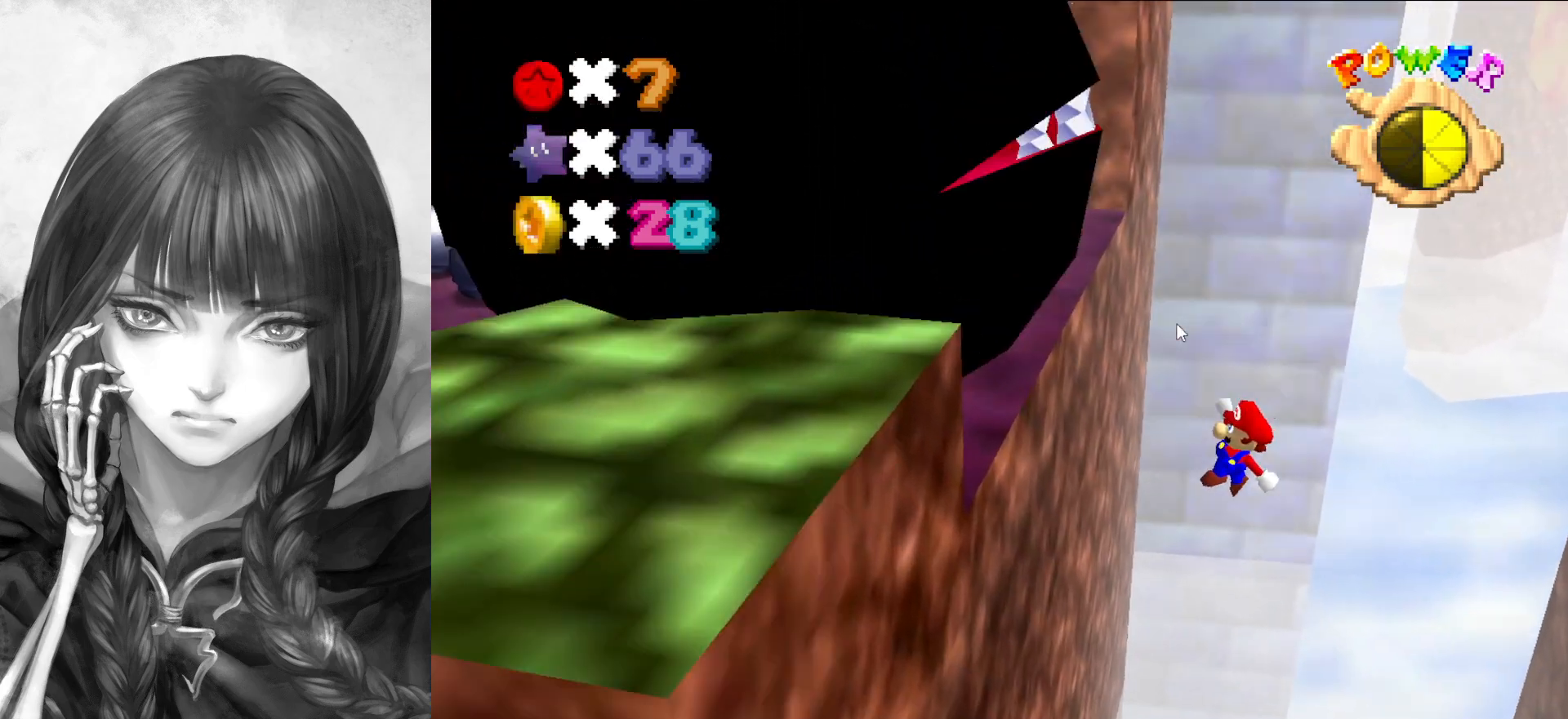
{"buttons": [], "left_stick": "left", "events": [[350, "A", "up"]]}
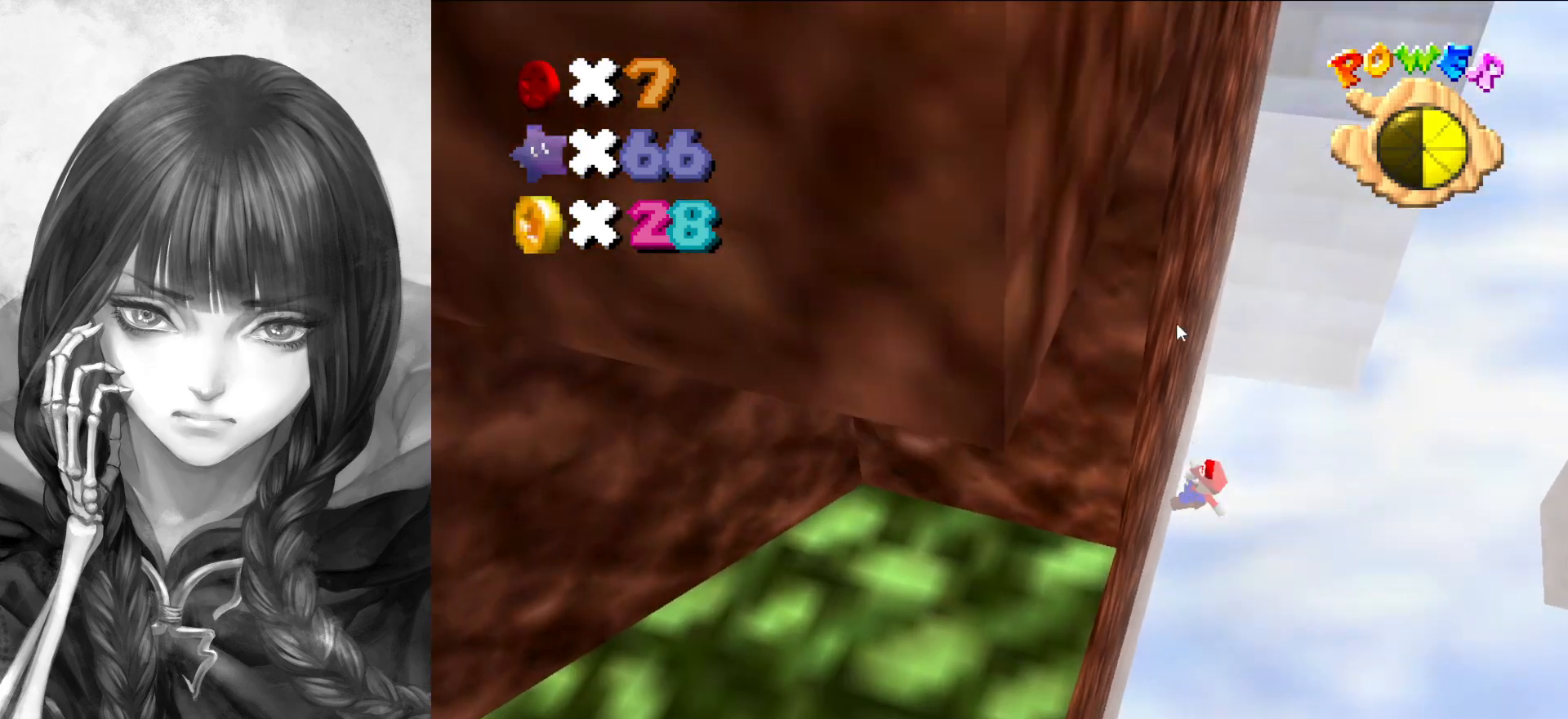
{"buttons": ["A"], "left_stick": "up", "events": [[67, "A", "down"], [67, "left_stick", "up"]]}
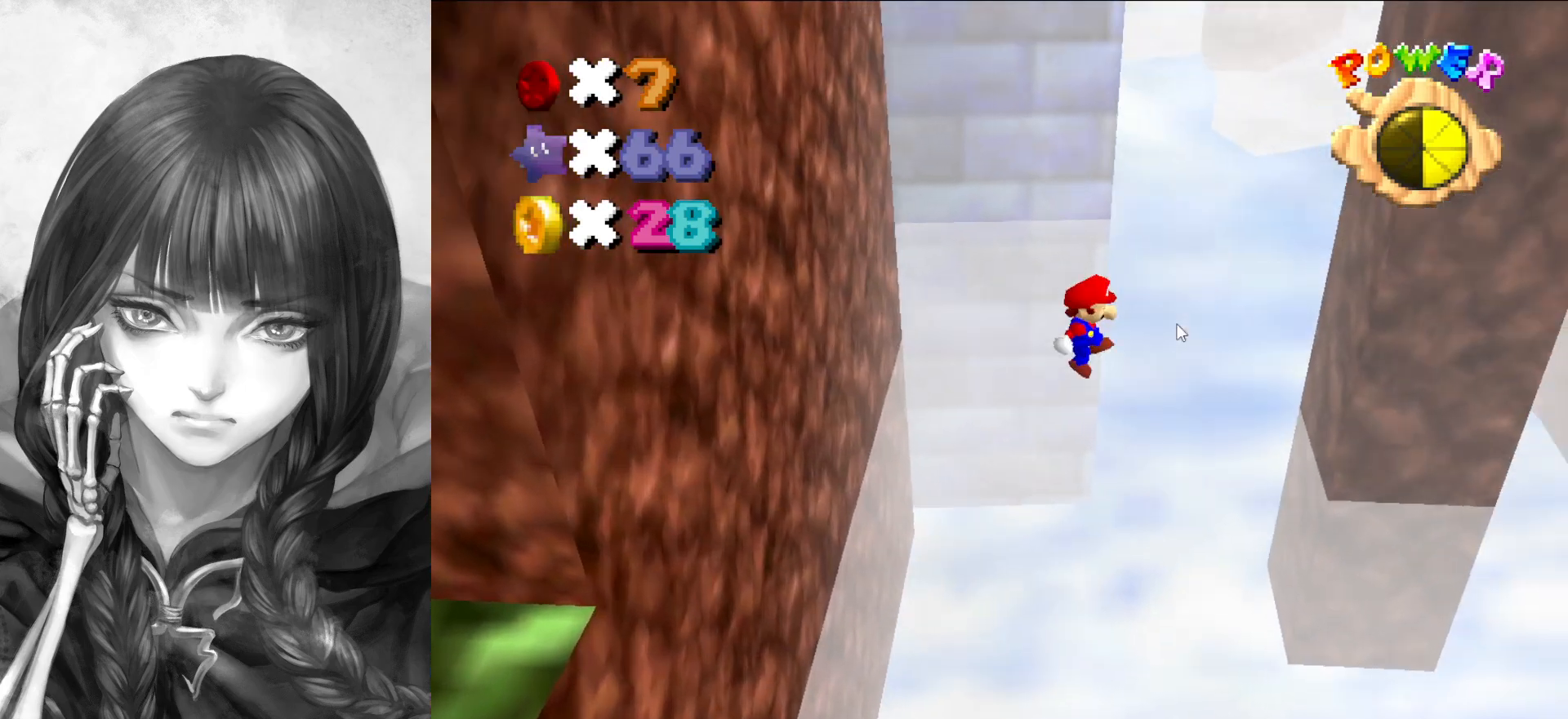
{"buttons": [], "left_stick": "up-right", "events": [[400, "left_stick", "up-right"], [467, "A", "up"]]}
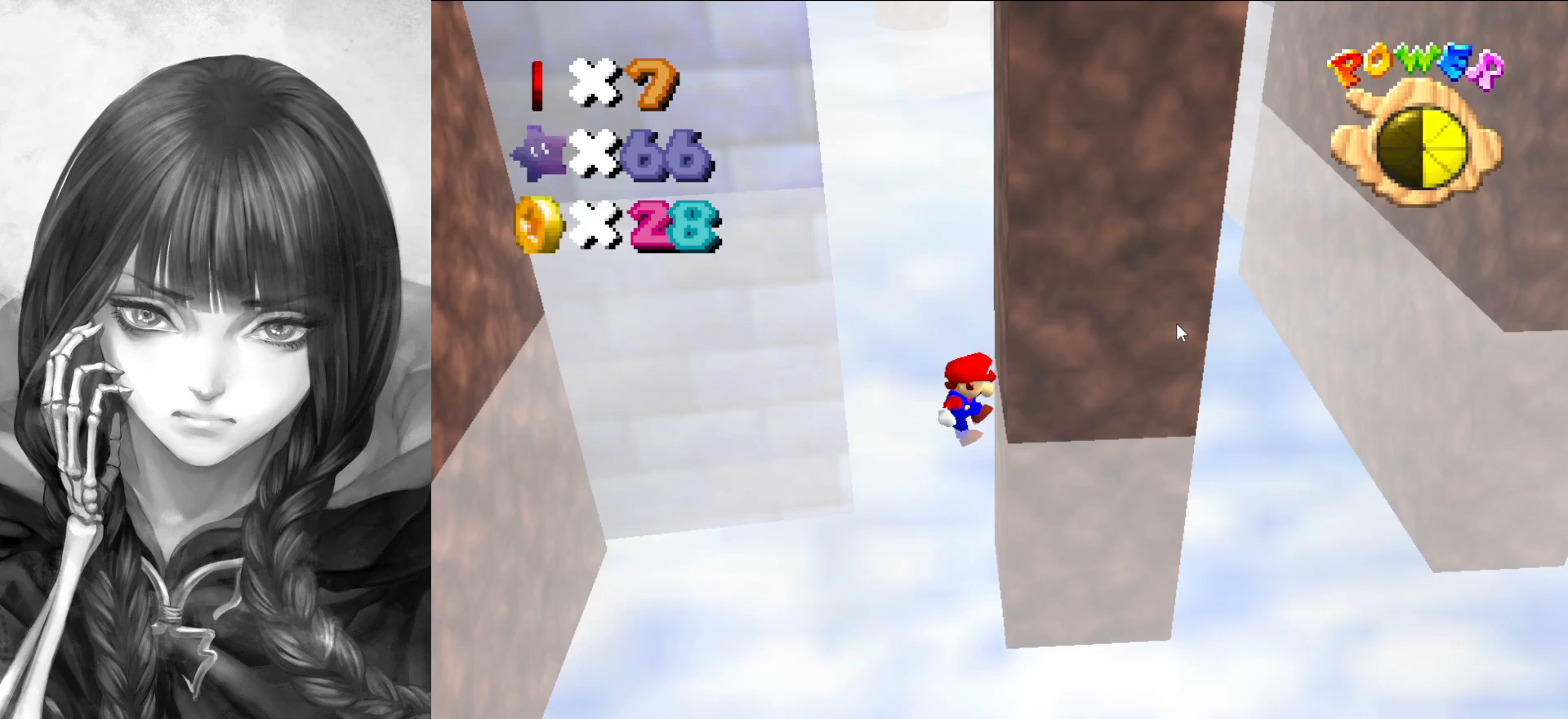
{"buttons": ["A"], "left_stick": "left", "events": [[100, "A", "down"], [100, "left_stick", "left"]]}
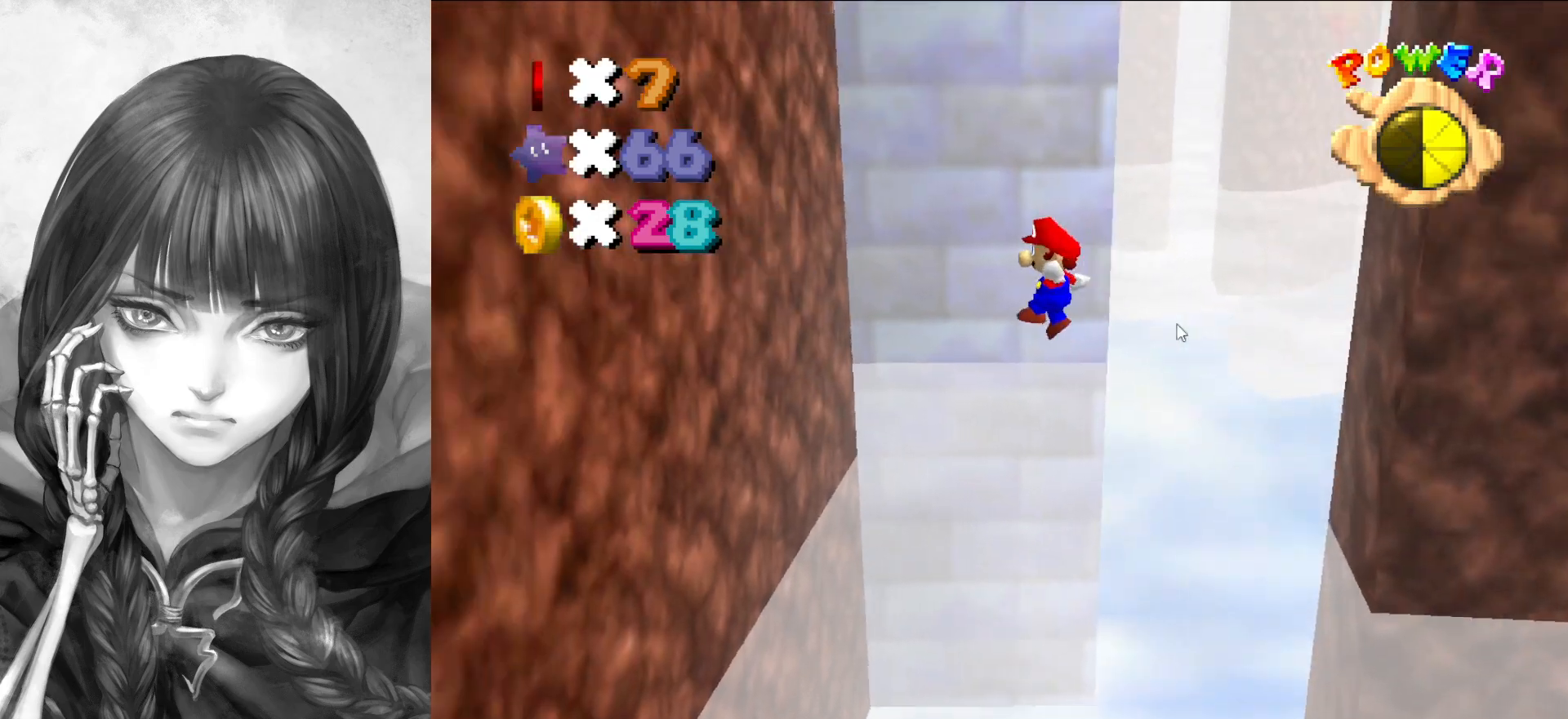
{"buttons": ["A"], "left_stick": "right", "events": [[233, "A", "up"], [433, "A", "down"], [500, "left_stick", "right"]]}
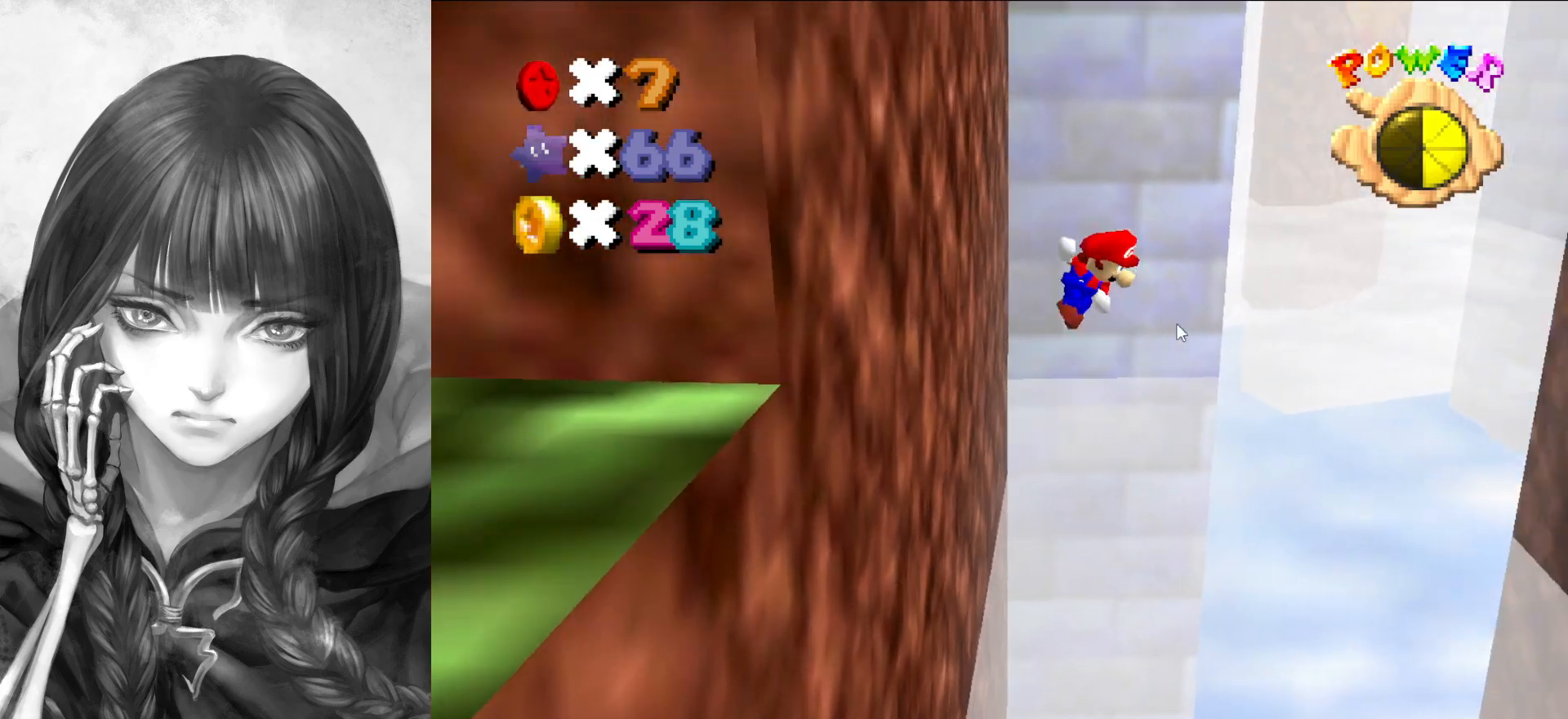
{"buttons": ["A"], "left_stick": "right", "events": []}
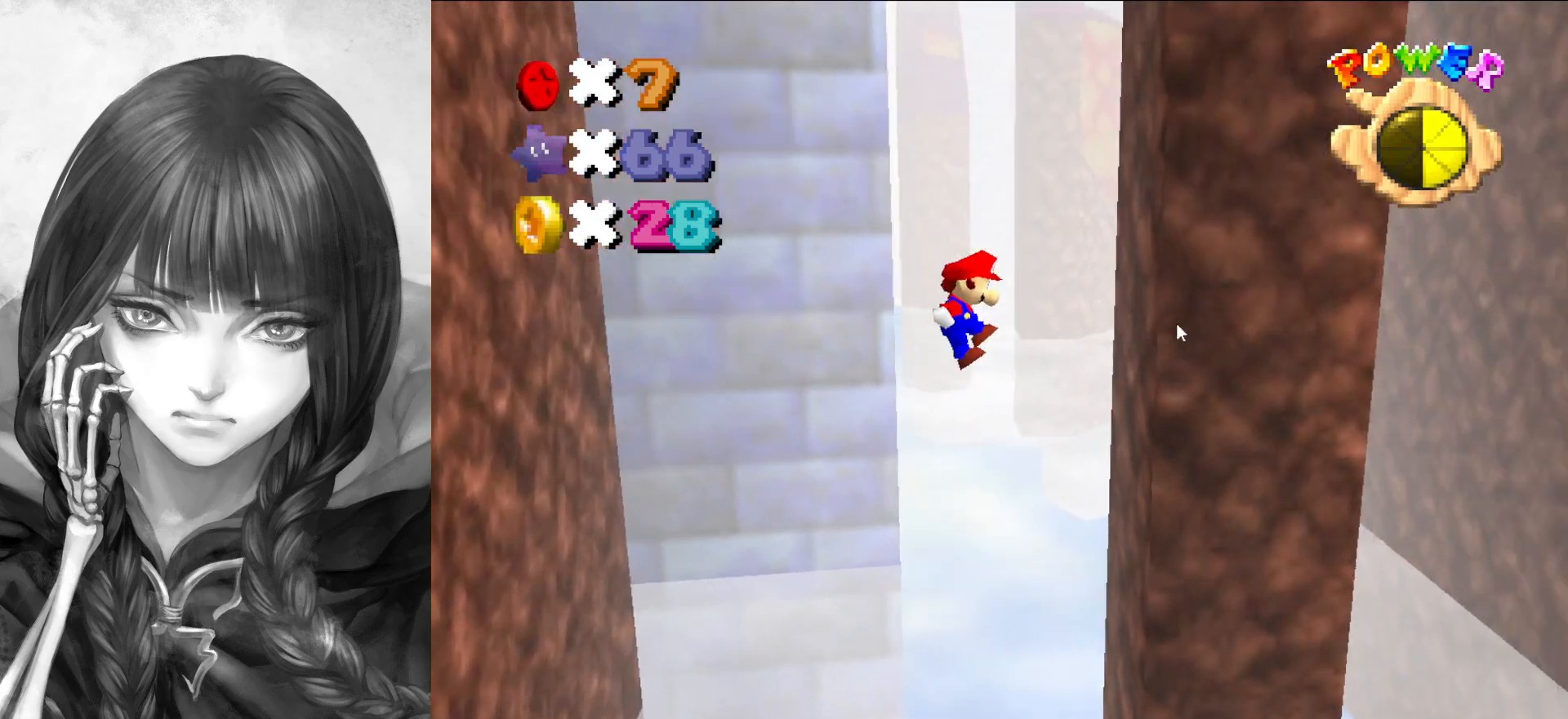
{"buttons": ["A"], "left_stick": "left", "events": [[133, "A", "up"], [300, "A", "down"], [333, "left_stick", "center"], [400, "left_stick", "left"]]}
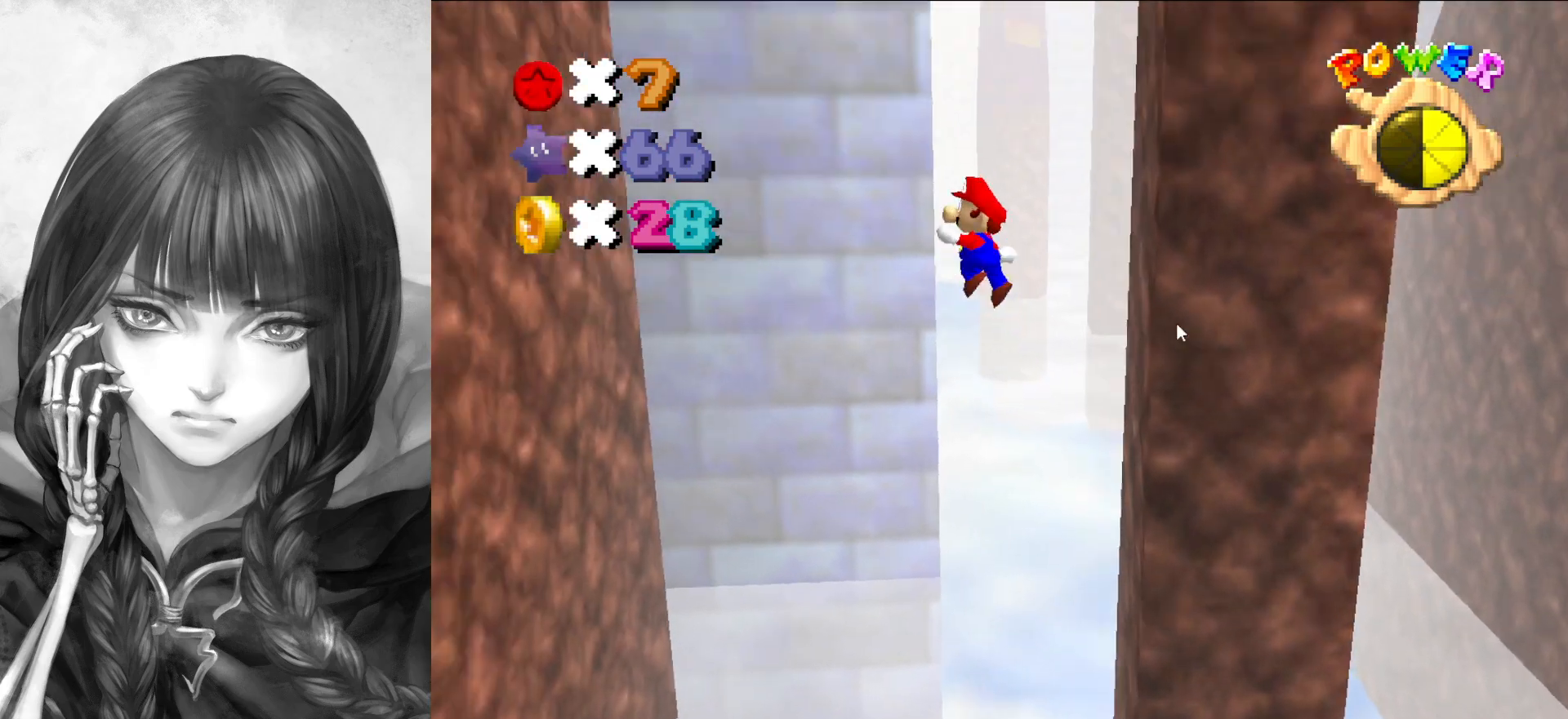
{"buttons": [], "left_stick": "left", "events": [[500, "A", "up"]]}
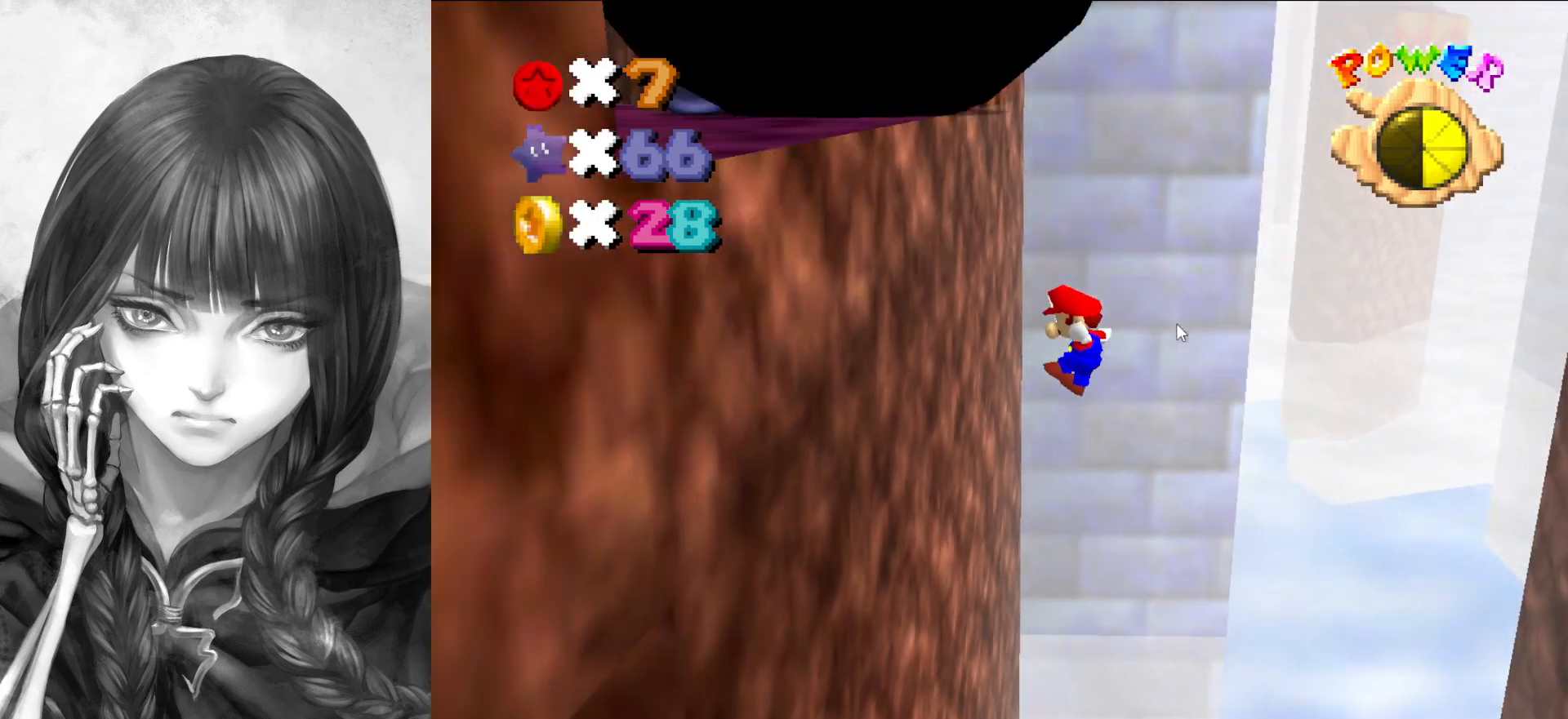
{"buttons": ["A"], "left_stick": "right", "events": [[167, "A", "down"], [200, "left_stick", "right"]]}
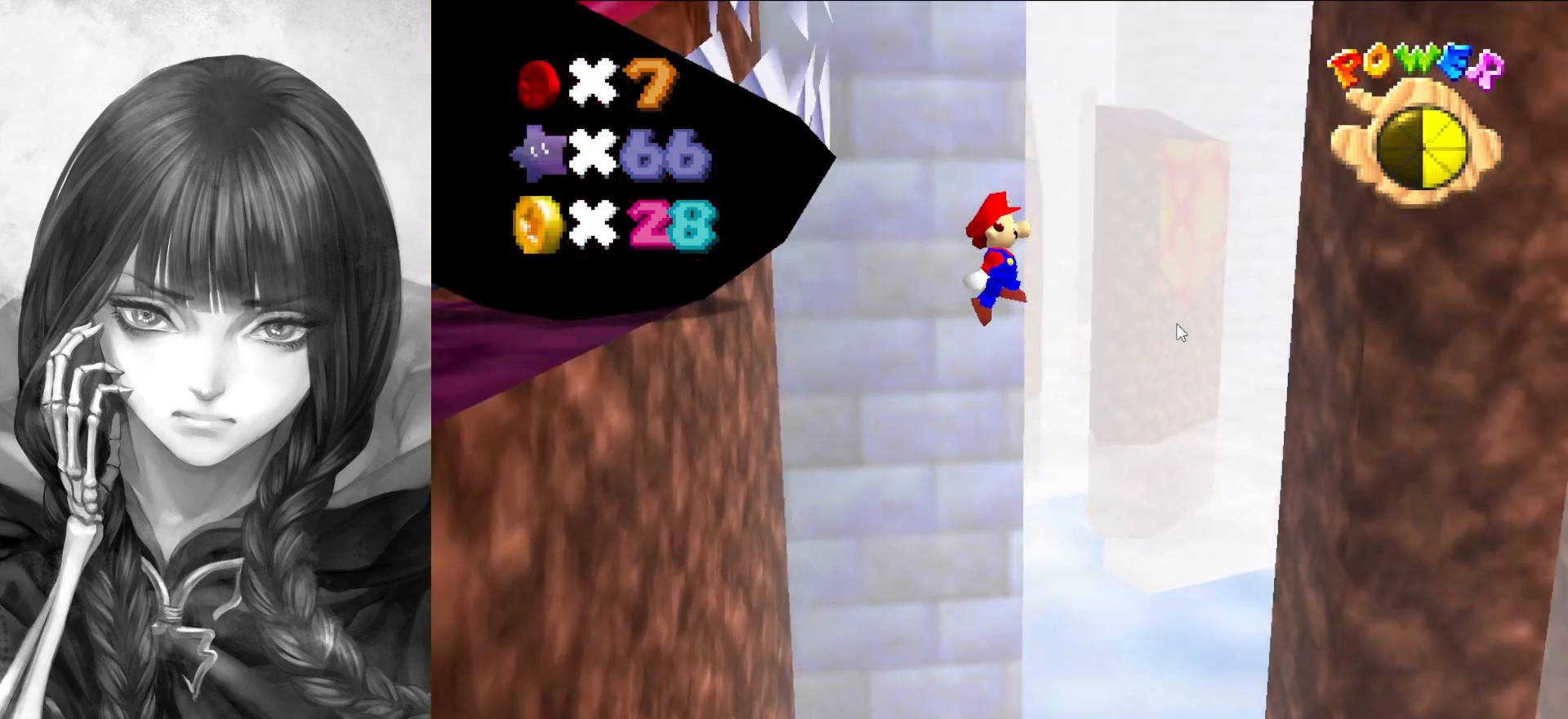
{"buttons": ["A"], "left_stick": "right", "events": [[367, "A", "up"], [500, "A", "down"]]}
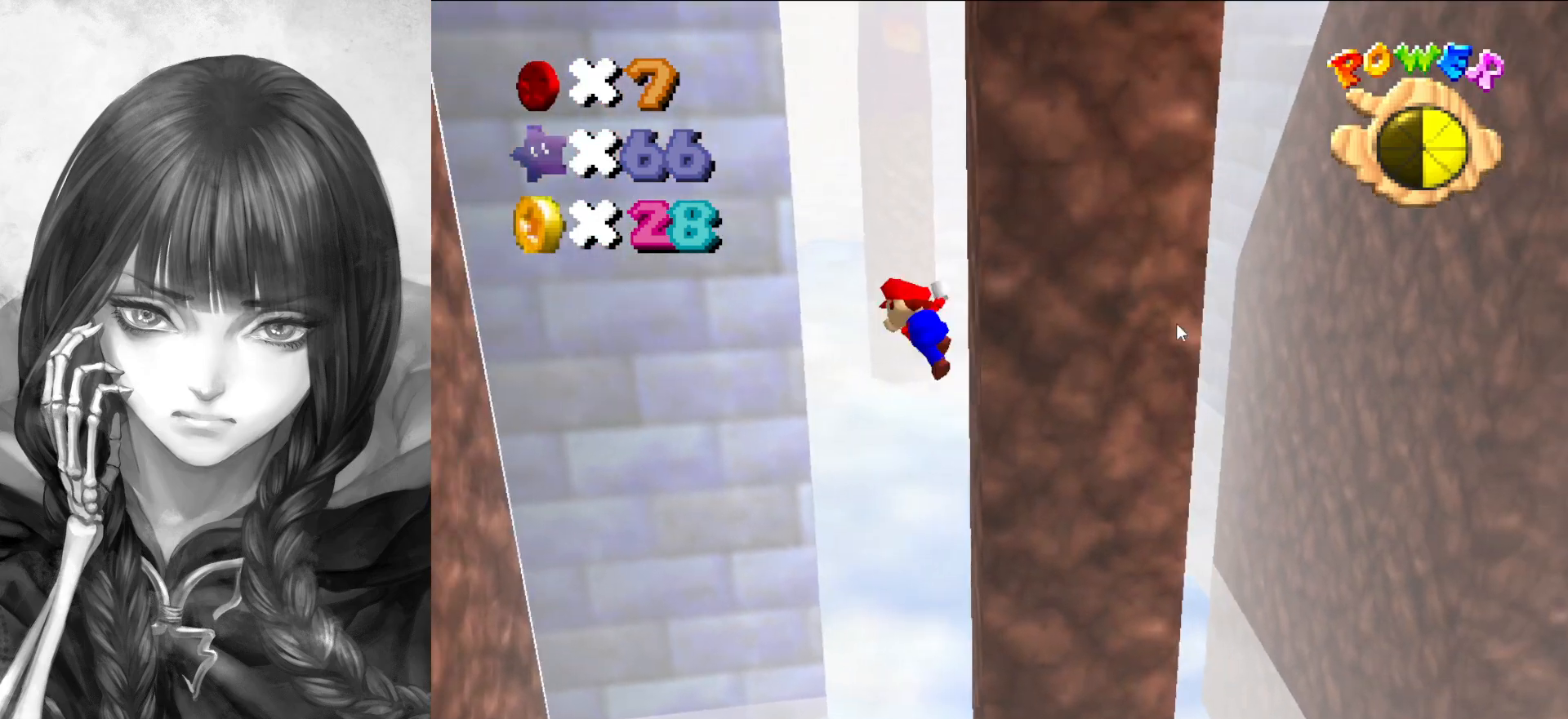
{"buttons": ["A"], "left_stick": "left", "events": [[67, "left_stick", "center"], [167, "left_stick", "left"]]}
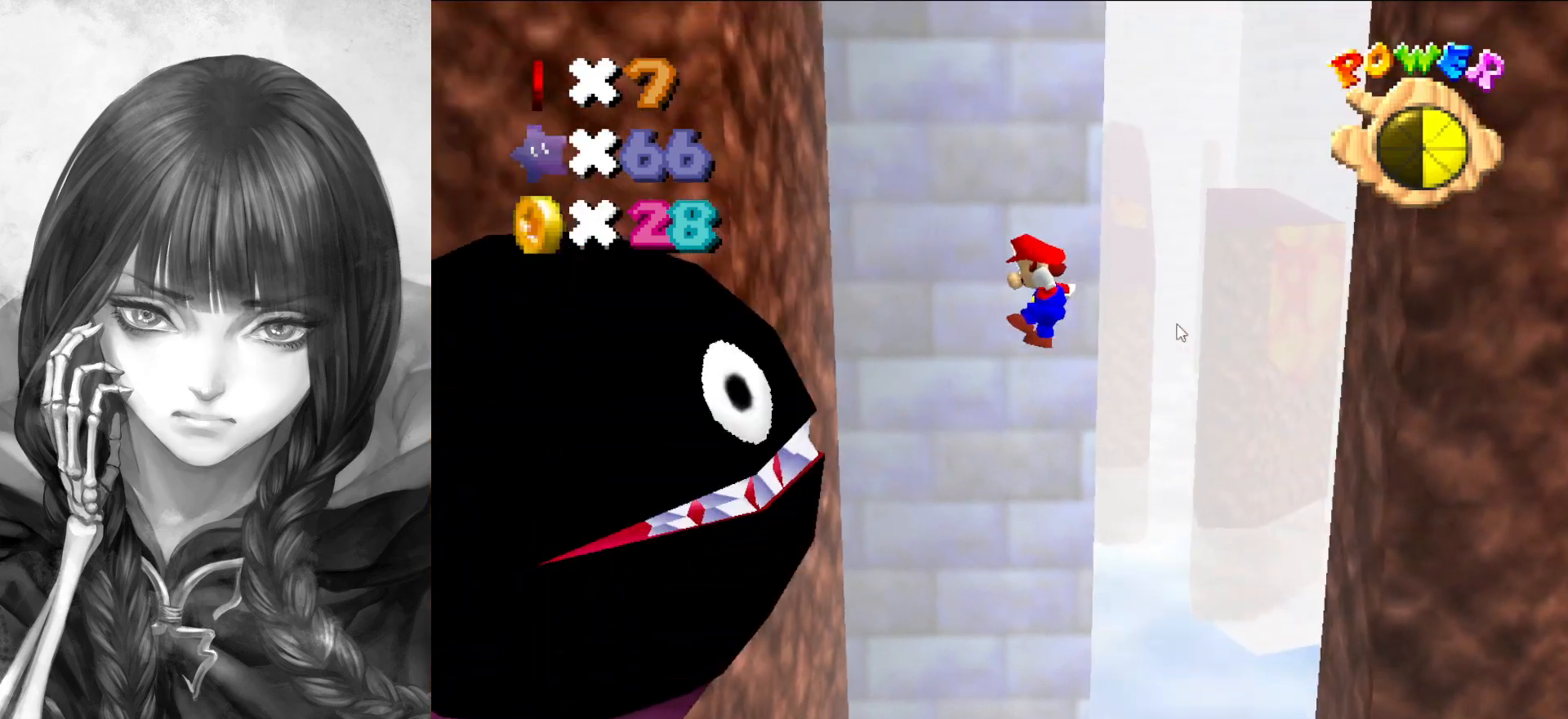
{"buttons": ["A"], "left_stick": "right", "events": [[267, "A", "up"], [400, "A", "down"], [433, "left_stick", "right"]]}
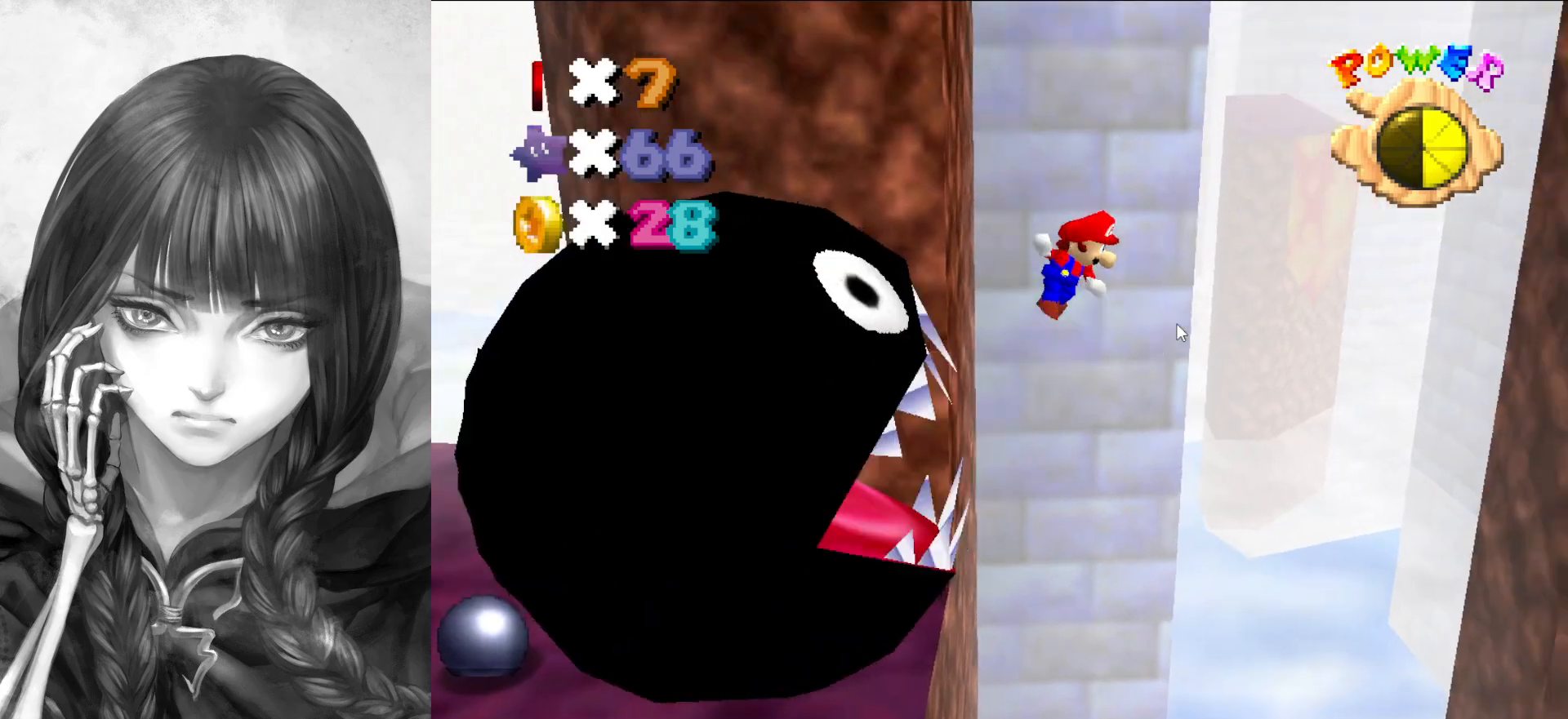
{"buttons": ["A"], "left_stick": "right", "events": []}
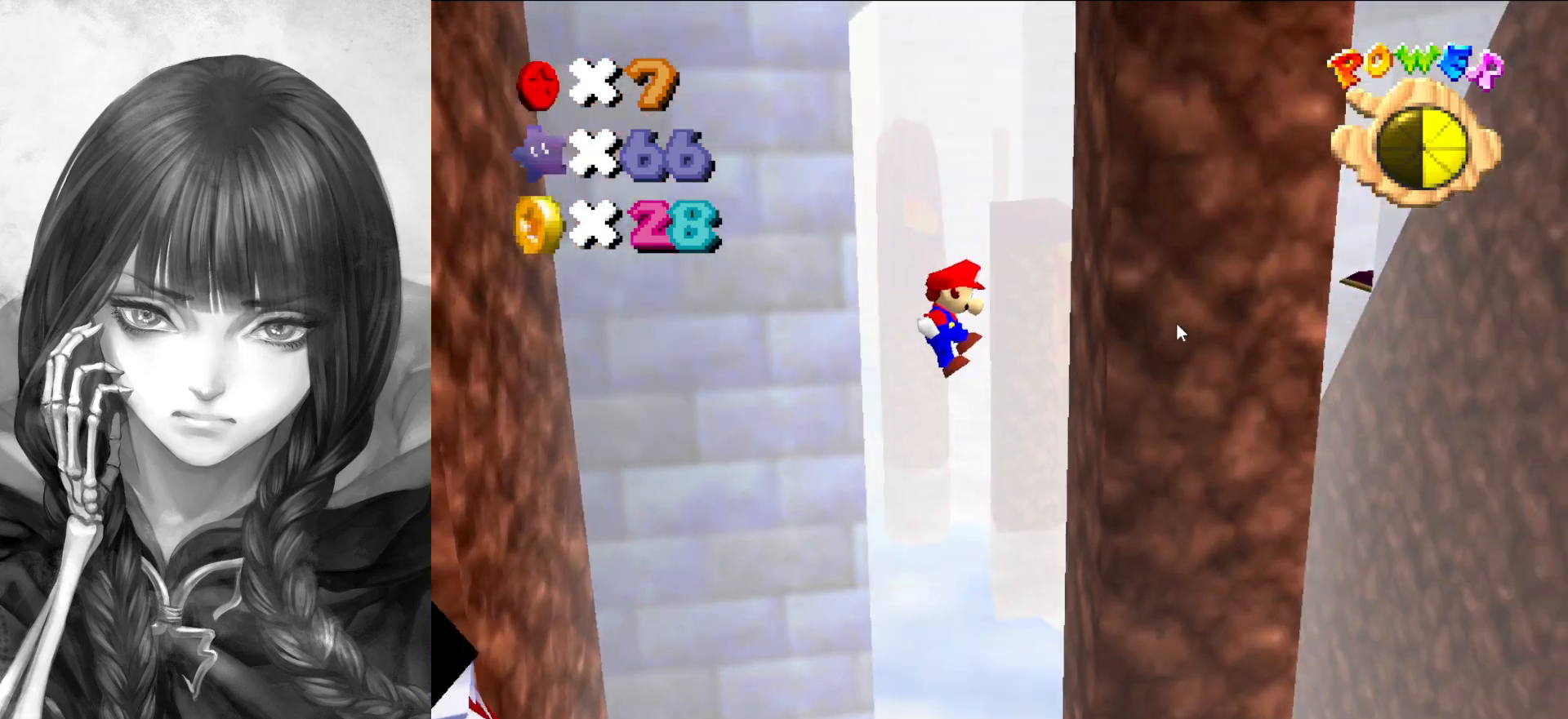
{"buttons": ["A"], "left_stick": "left", "events": [[100, "A", "up"], [233, "A", "down"], [267, "left_stick", "left"]]}
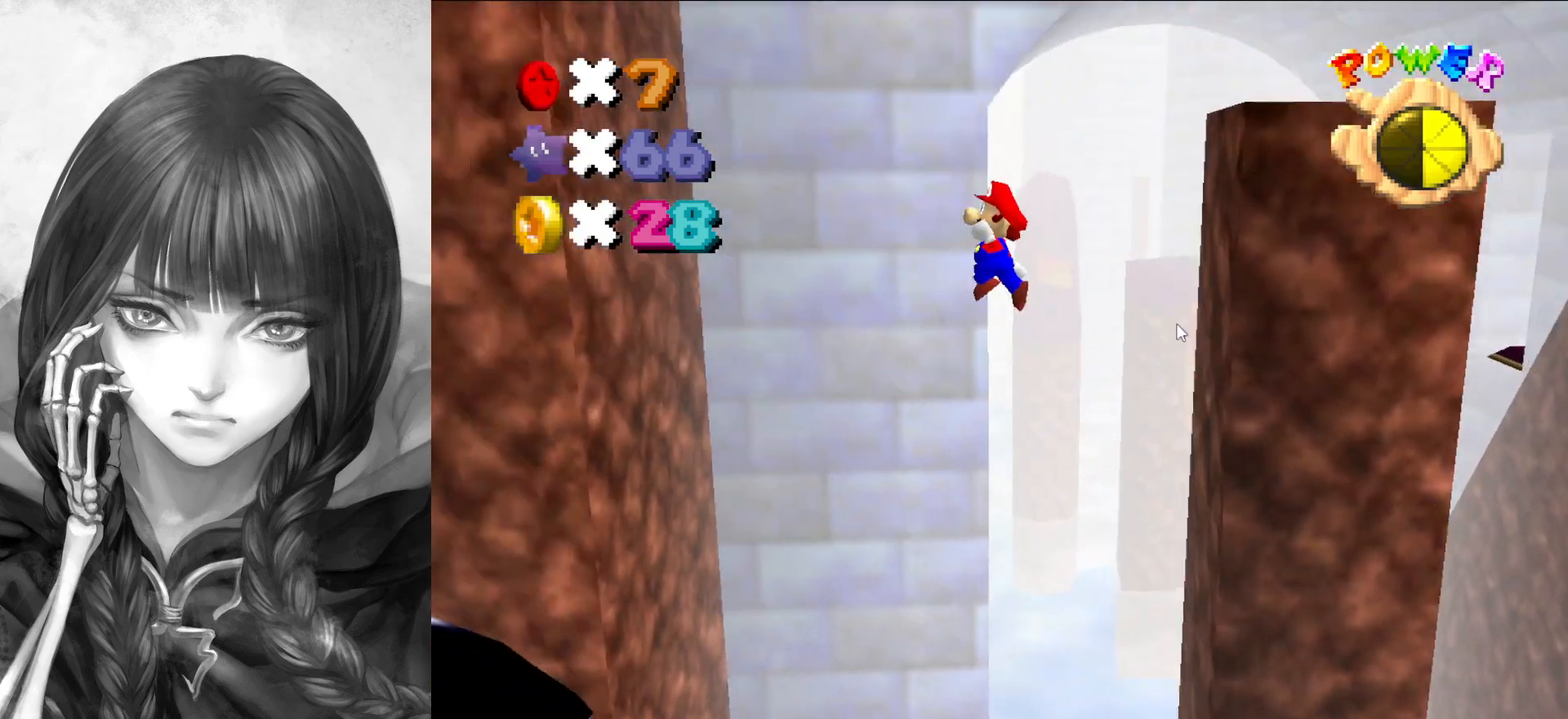
{"buttons": [], "left_stick": "left", "events": [[400, "A", "up"]]}
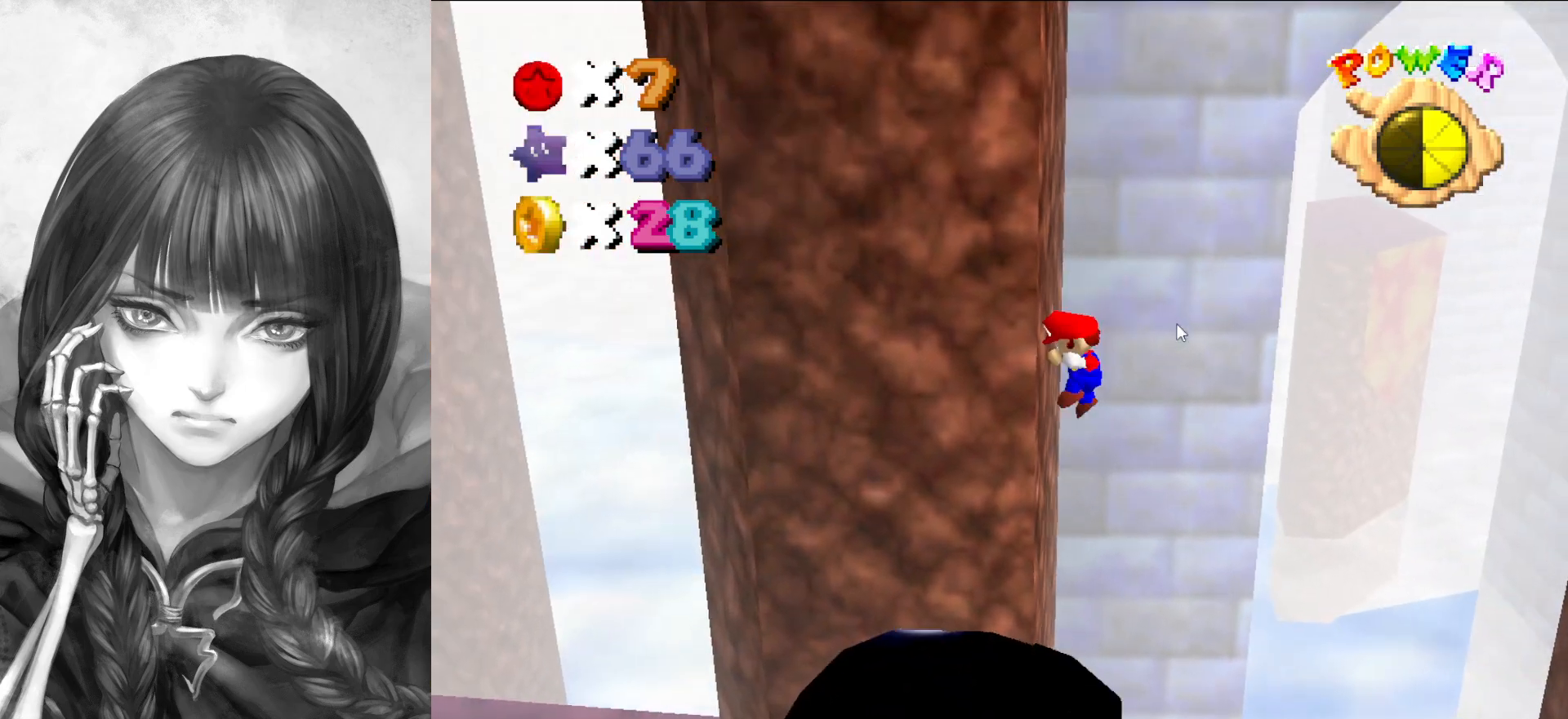
{"buttons": ["A"], "left_stick": "right", "events": [[67, "A", "down"], [67, "left_stick", "right"]]}
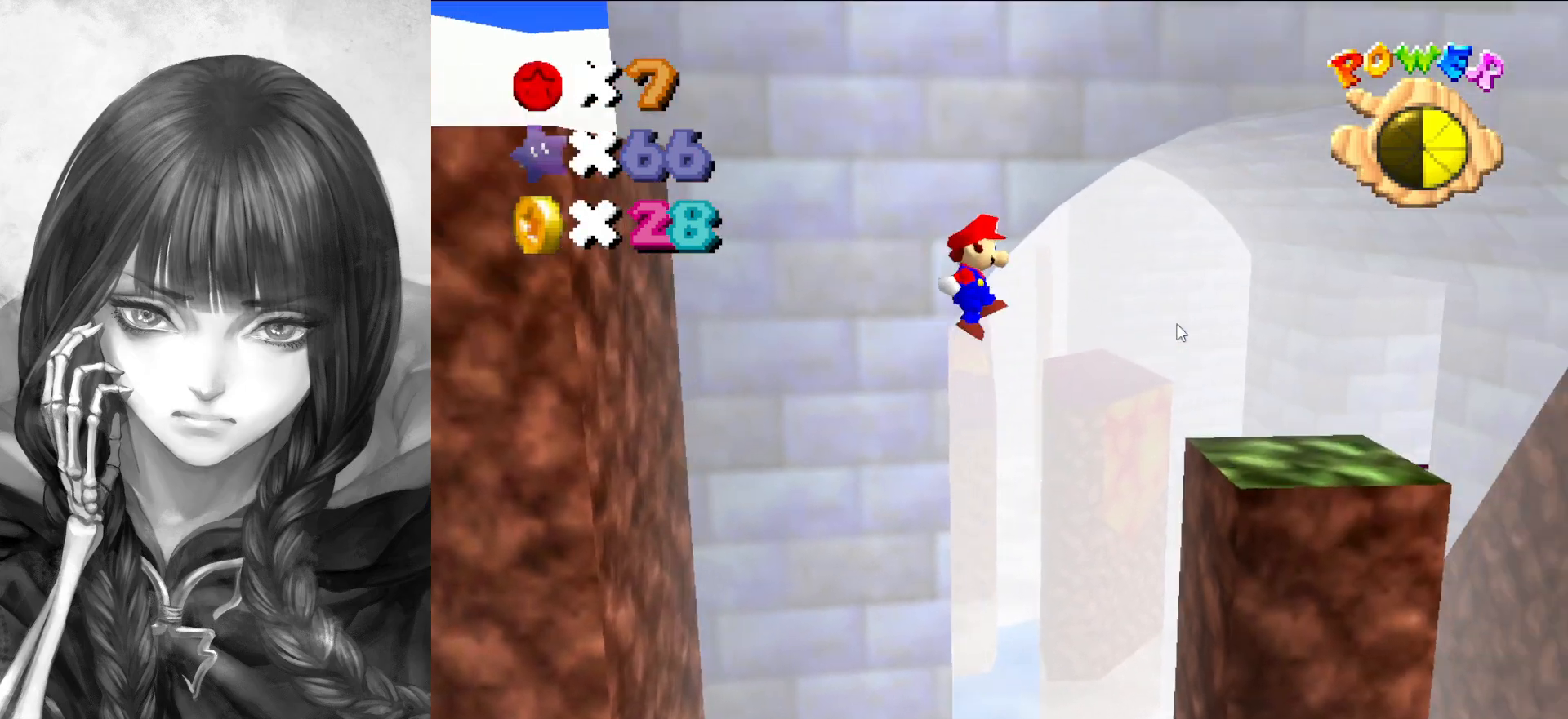
{"buttons": [], "left_stick": "center", "events": [[233, "A", "up"], [267, "left_stick", "center"], [333, "C_RIGHT", "down"], [433, "C_RIGHT", "up"]]}